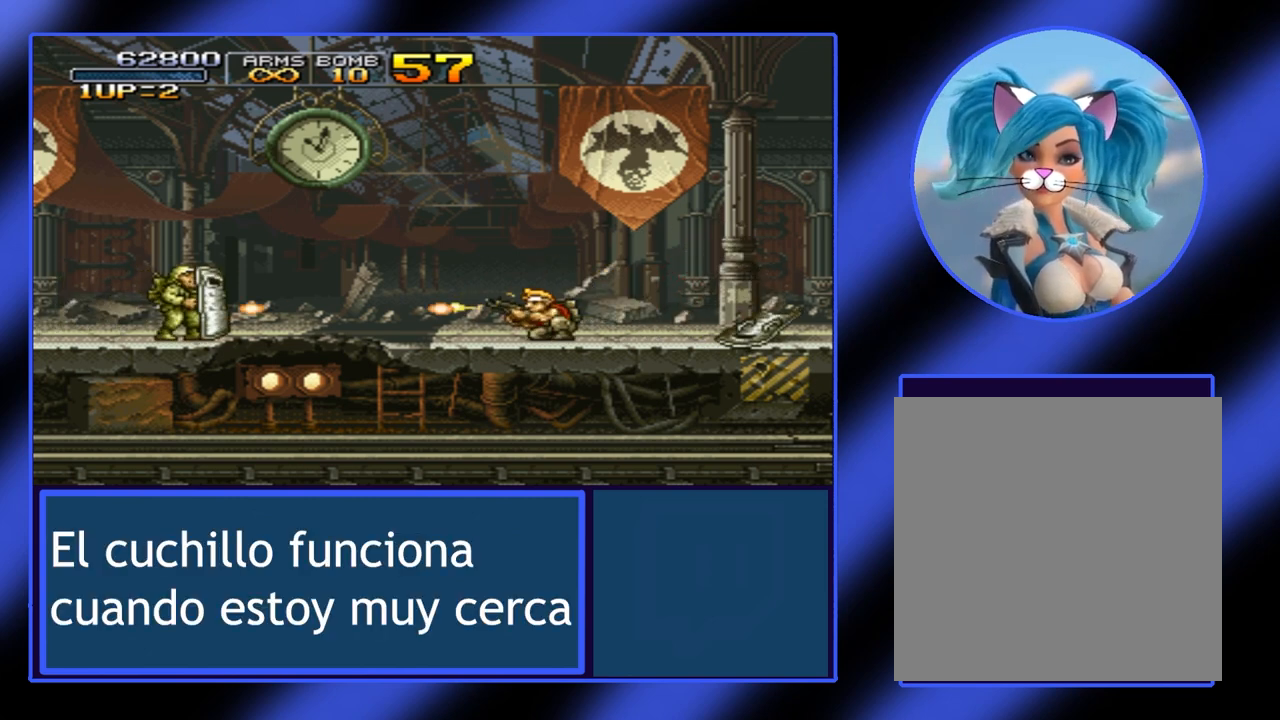
Gameplay with a controller (Xbox layout); each line is a JSON object with the inputs held at the frame after it. "events" lists button and stick changes between this image and that frame as [ms after this image, input, new state], when the widget could be followed in between. Not read: L3 R3 TOUCHPAD other_buttons right_stick.
{"buttons": [], "left_stick": "down", "events": [[33, "A", "down"], [133, "A", "up"], [167, "A", "down"], [267, "A", "up"], [300, "A", "down"], [367, "A", "up"], [433, "A", "down"], [467, "A", "up"]]}
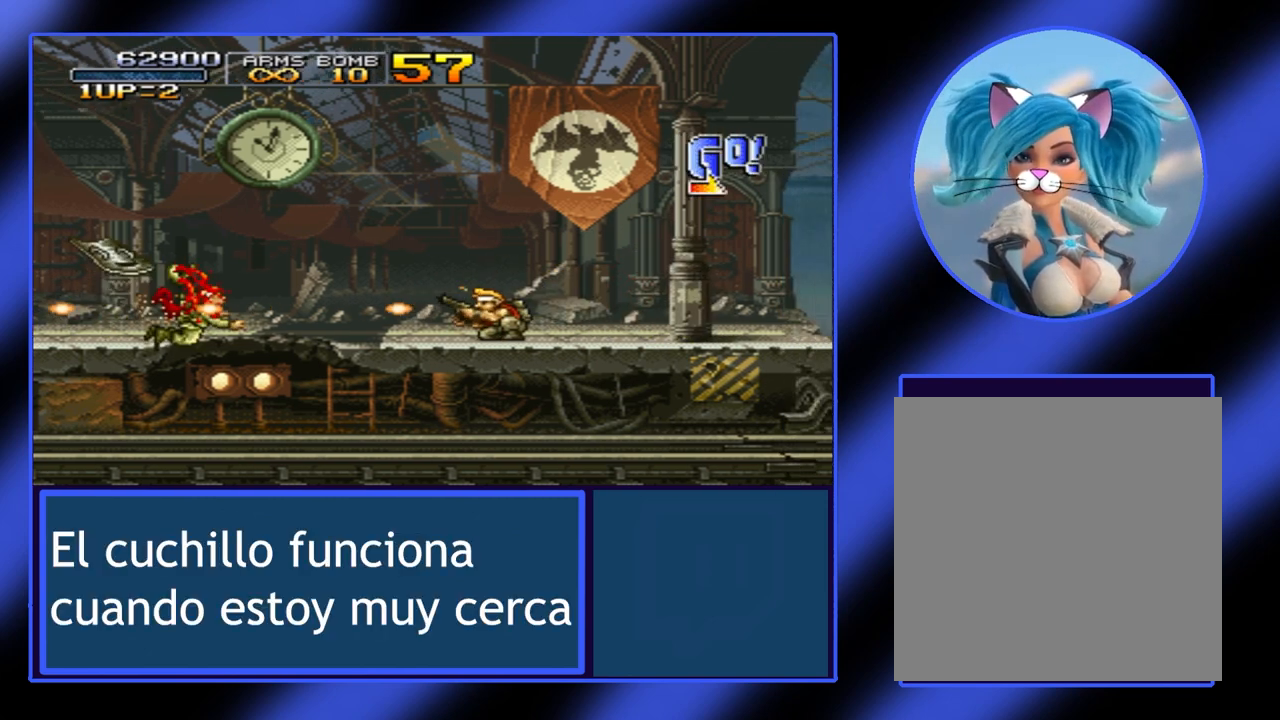
{"buttons": [], "left_stick": "center", "events": [[33, "A", "down"], [100, "A", "up"], [167, "A", "down"], [200, "A", "up"], [400, "left_stick", "center"]]}
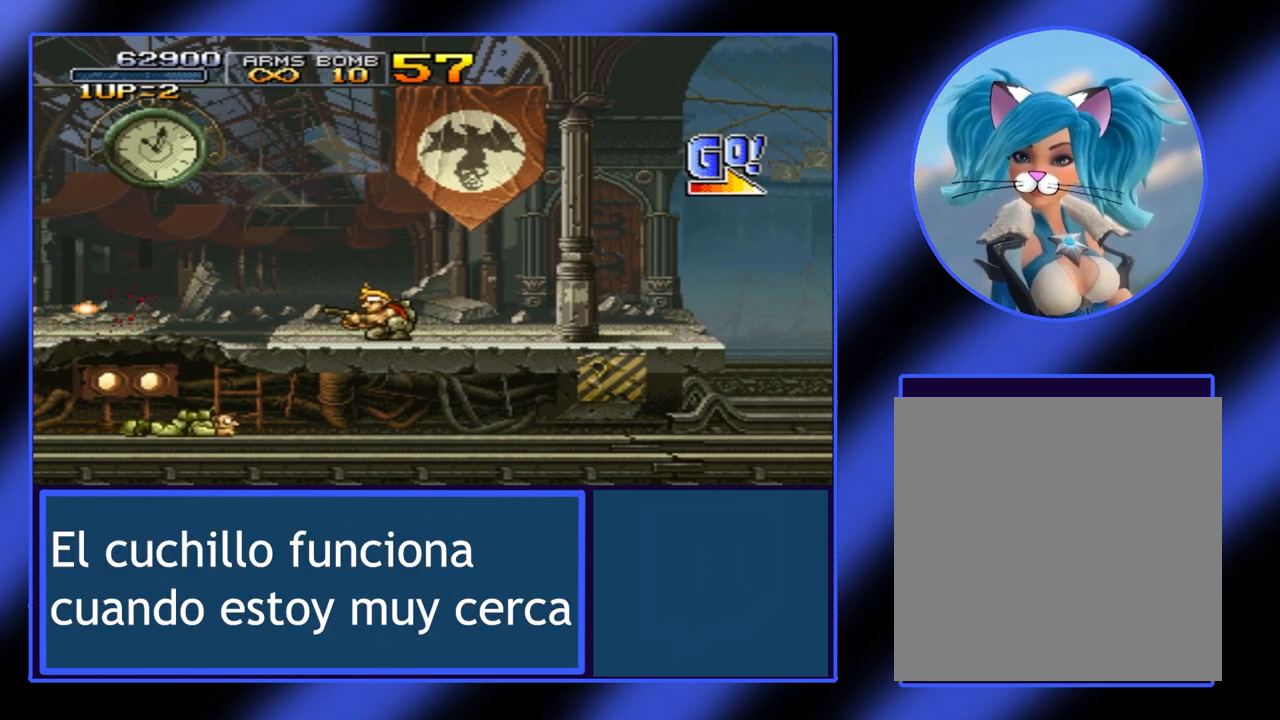
{"buttons": [], "left_stick": "right", "events": [[67, "left_stick", "right"]]}
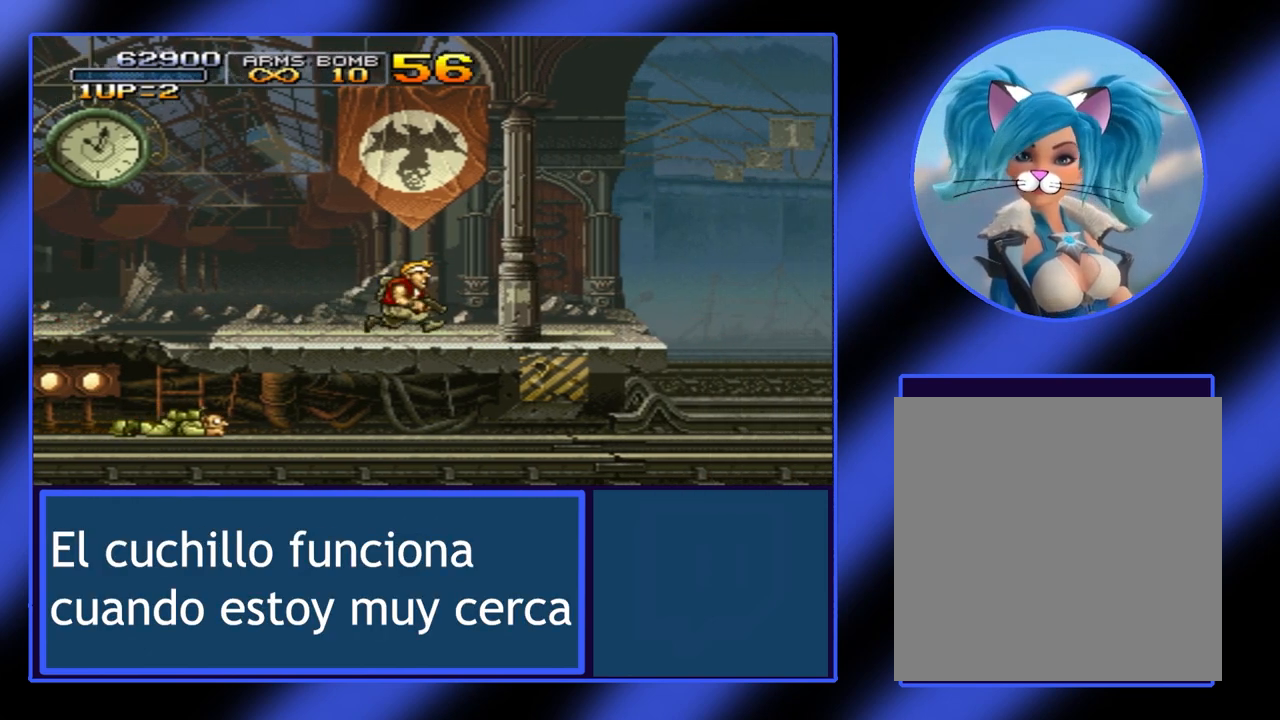
{"buttons": [], "left_stick": "center", "events": [[133, "left_stick", "center"]]}
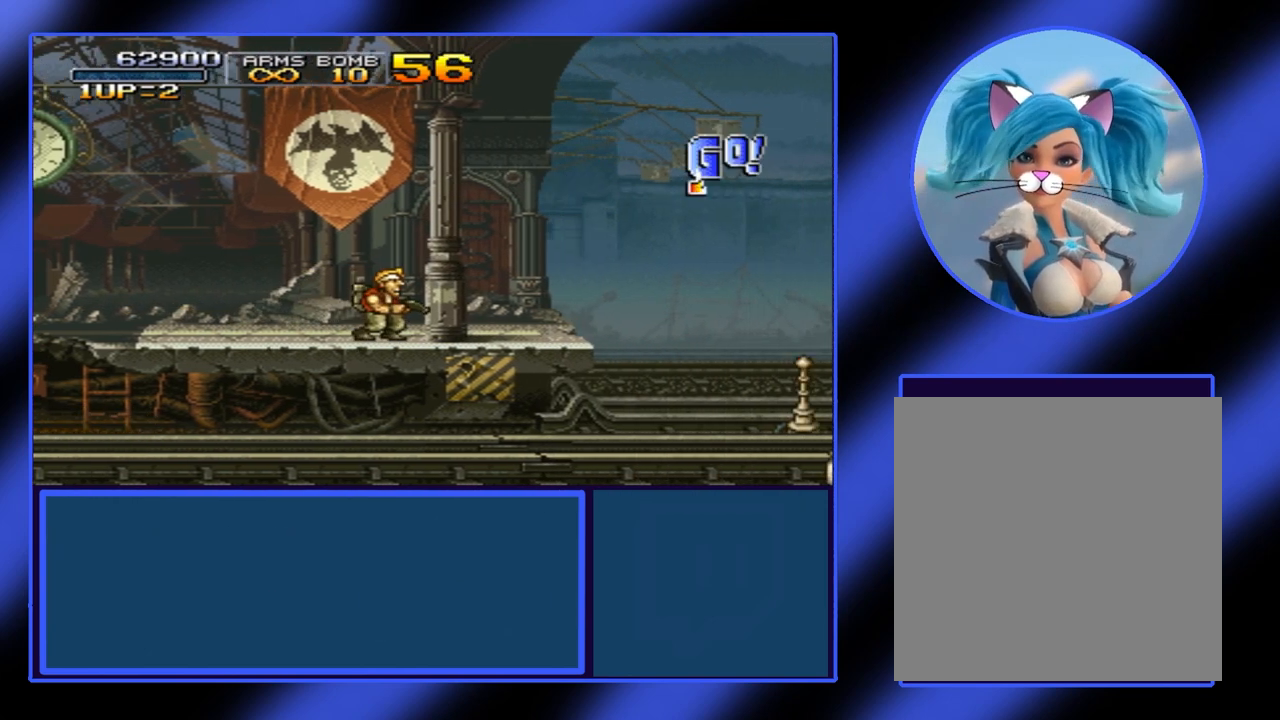
{"buttons": [], "left_stick": "right", "events": [[67, "left_stick", "right"]]}
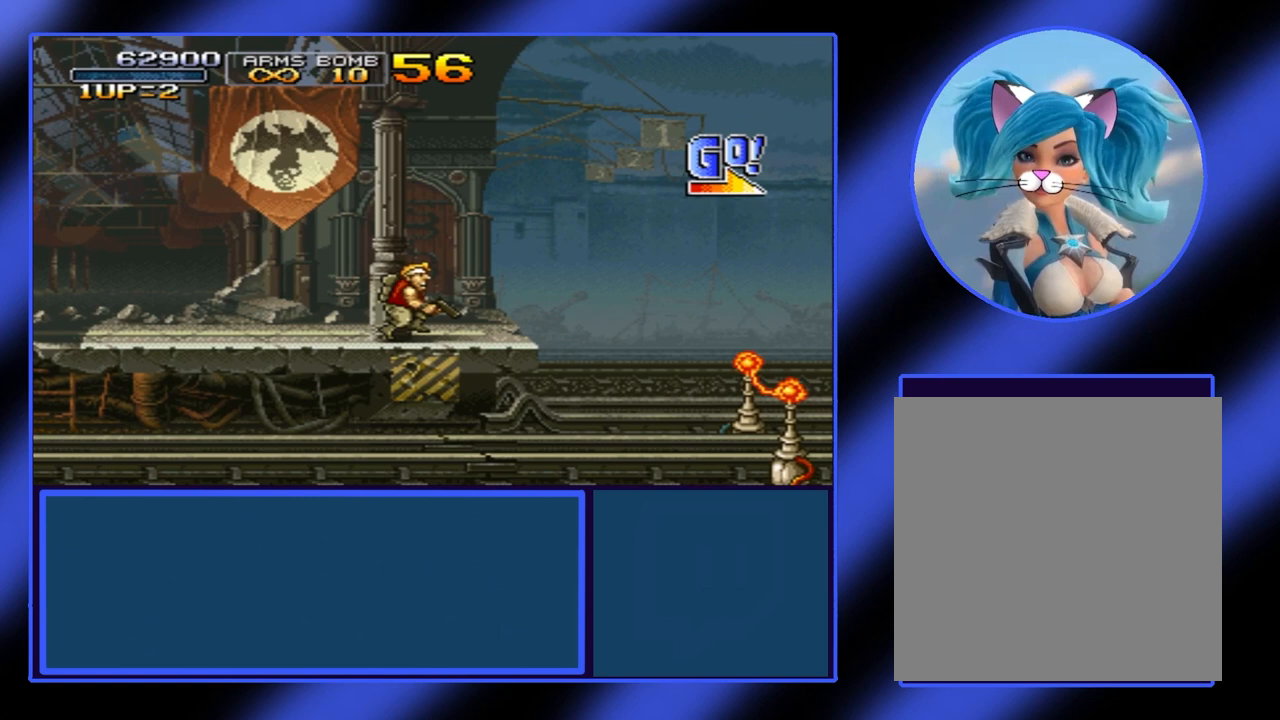
{"buttons": [], "left_stick": "center", "events": [[300, "left_stick", "center"]]}
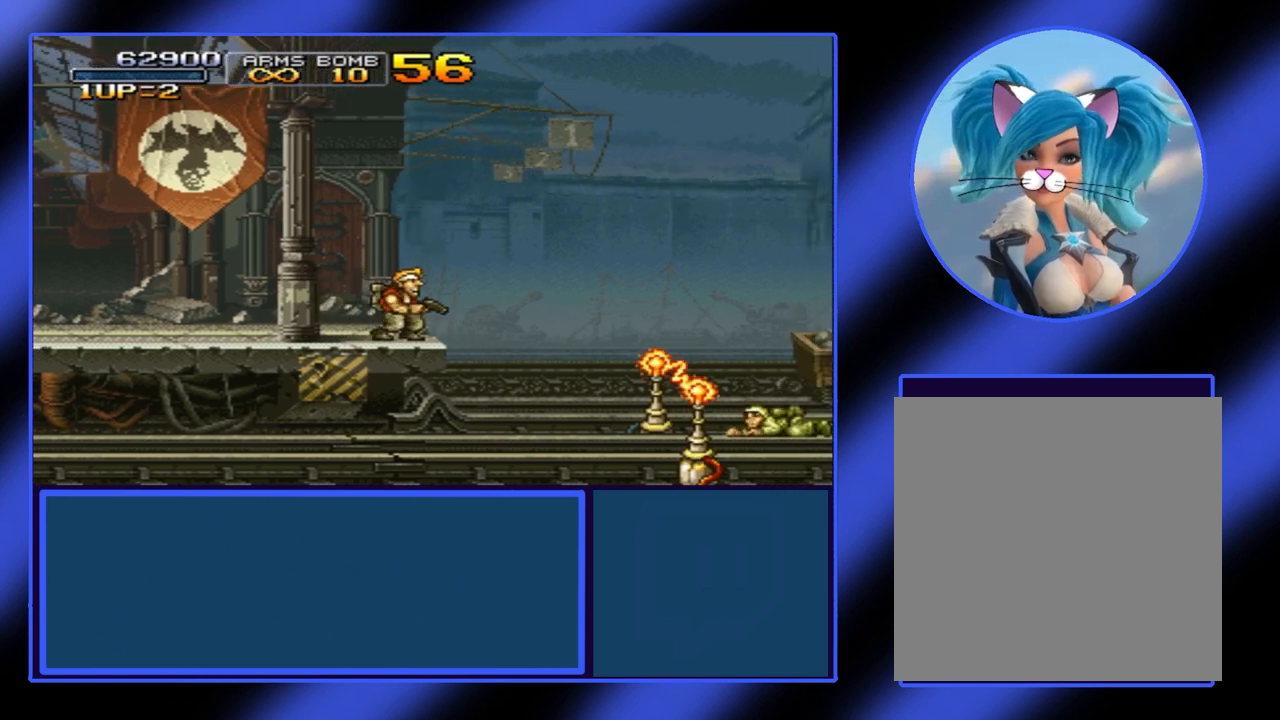
{"buttons": [], "left_stick": "center", "events": []}
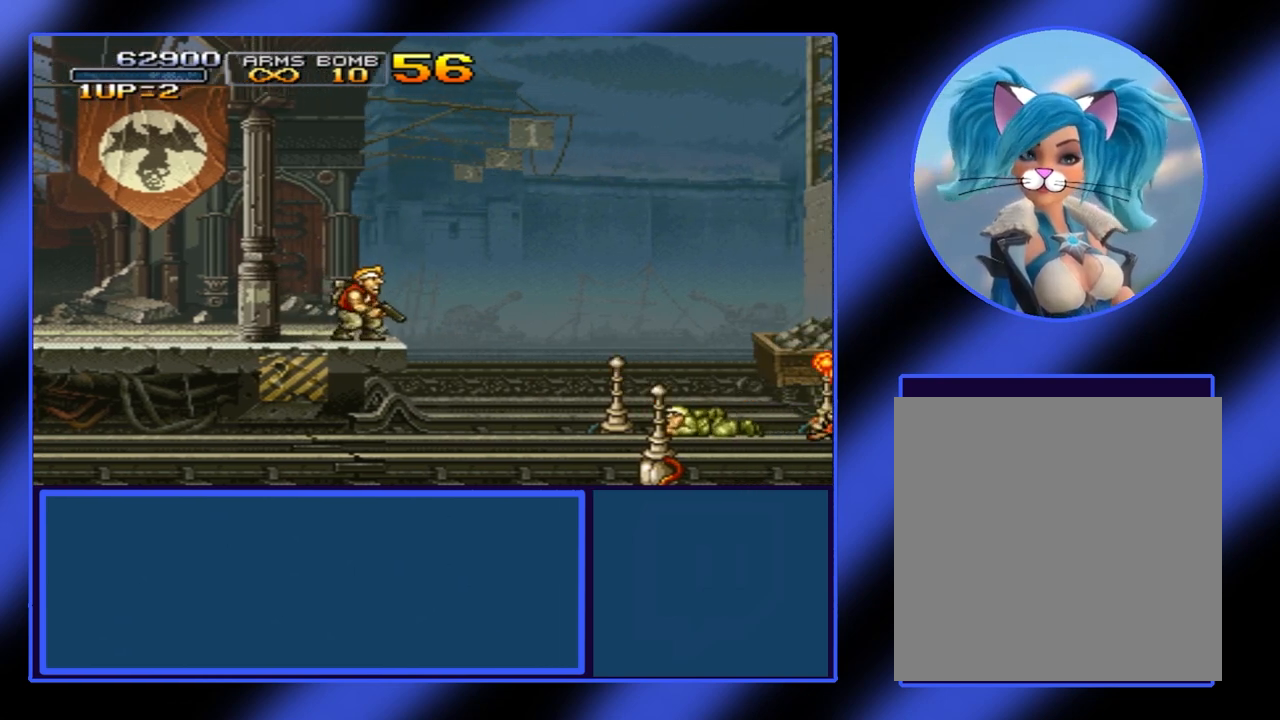
{"buttons": [], "left_stick": "center", "events": [[67, "left_stick", "right"], [400, "left_stick", "center"]]}
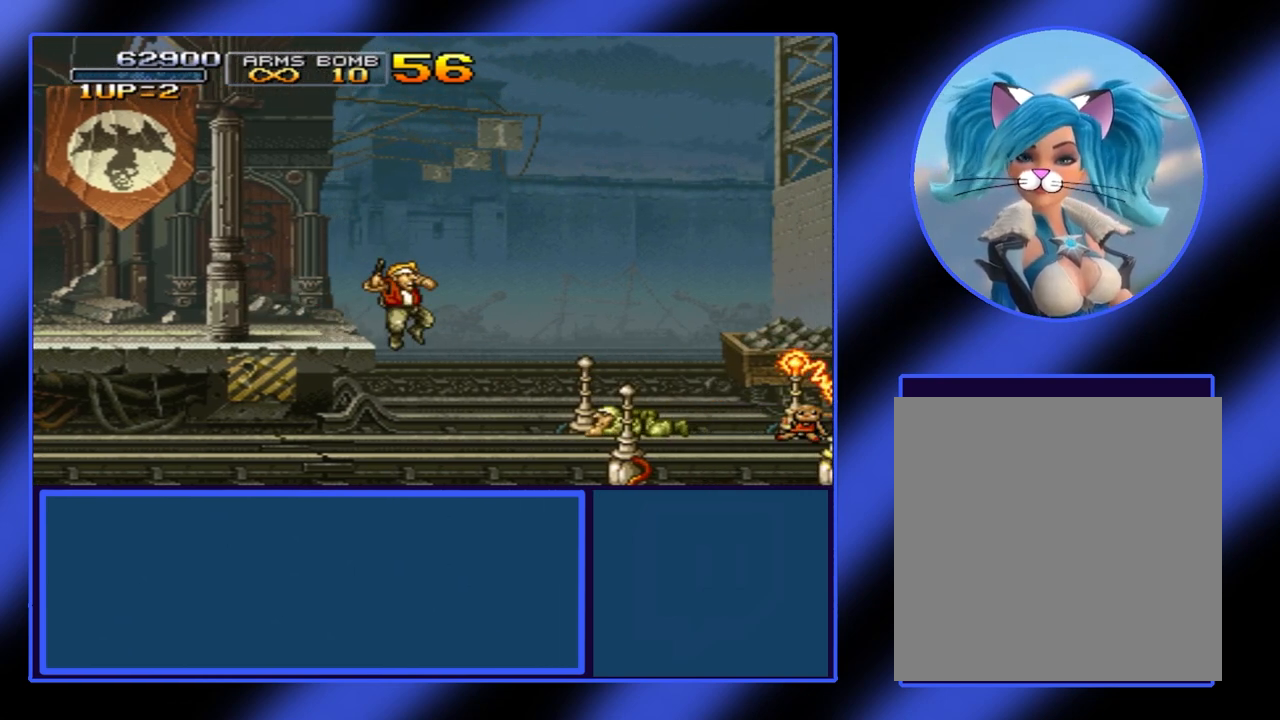
{"buttons": [], "left_stick": "down", "events": [[167, "left_stick", "down"], [267, "A", "down"], [333, "A", "up"], [400, "A", "down"], [467, "A", "up"]]}
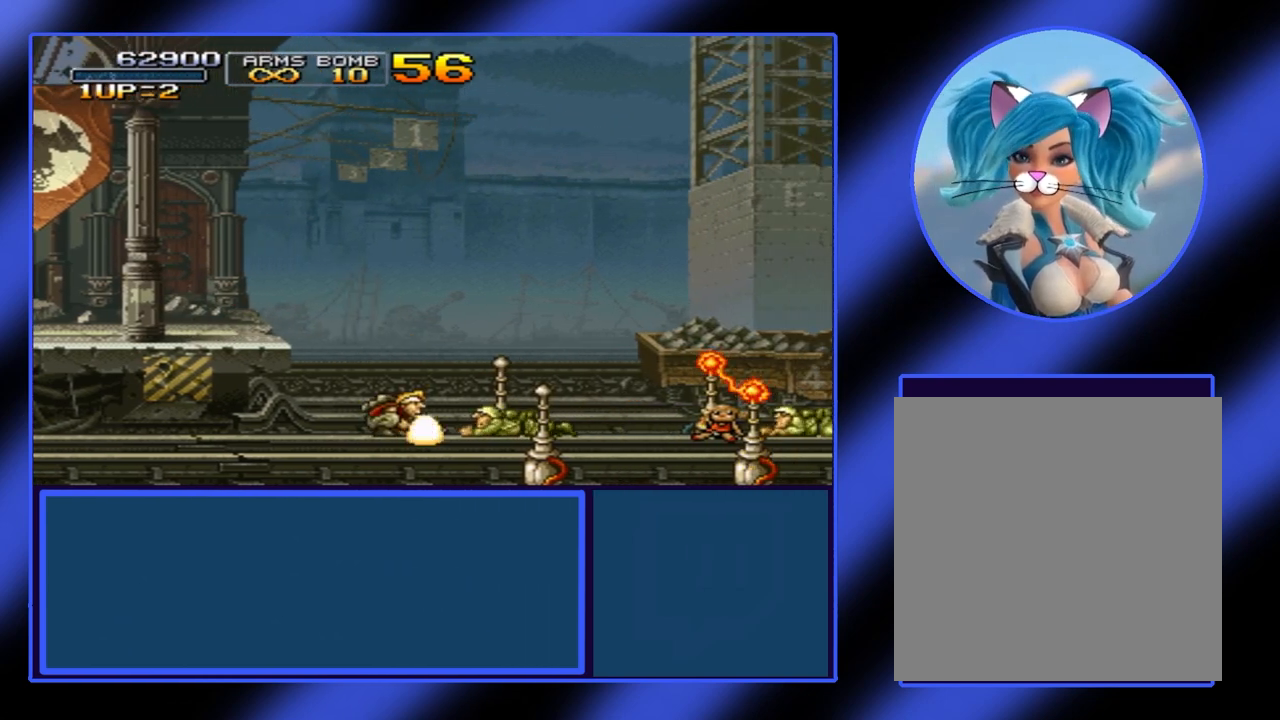
{"buttons": [], "left_stick": "down", "events": [[33, "A", "down"], [100, "A", "up"], [167, "A", "down"], [233, "A", "up"], [267, "A", "down"], [333, "A", "up"], [400, "A", "down"], [467, "A", "up"]]}
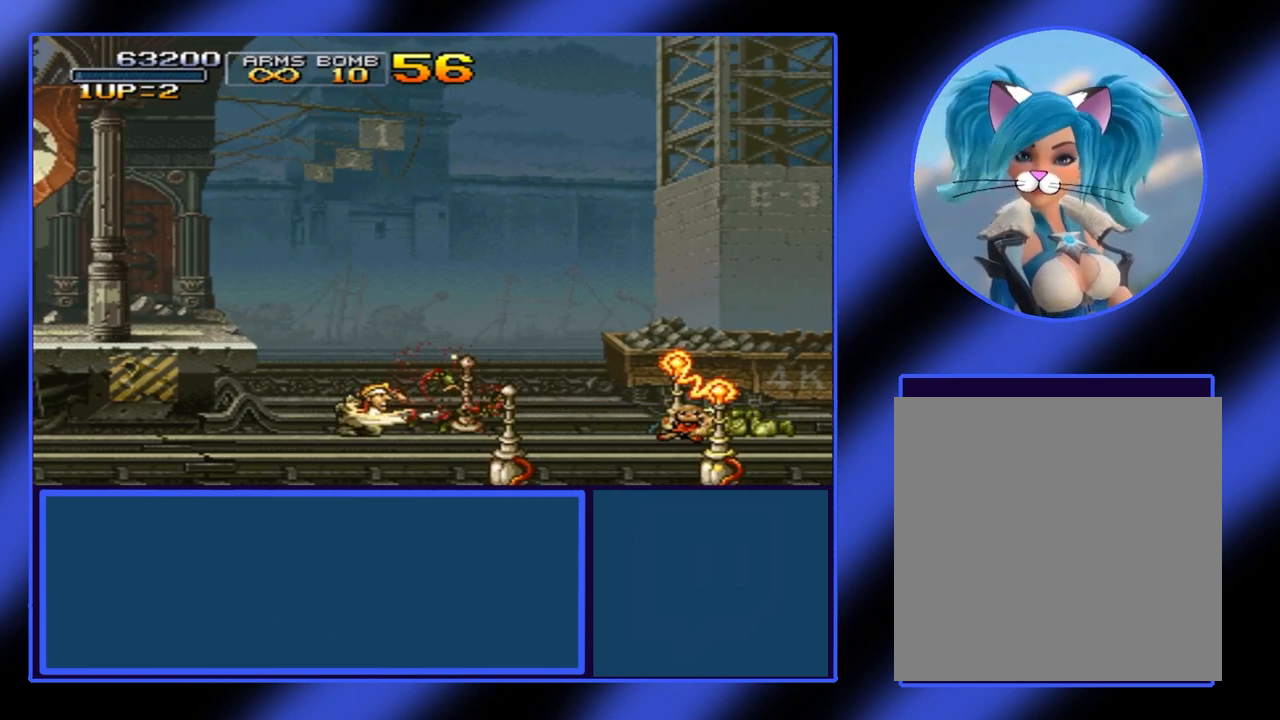
{"buttons": [], "left_stick": "down", "events": [[33, "A", "down"], [100, "A", "up"], [133, "A", "down"], [167, "A", "up"]]}
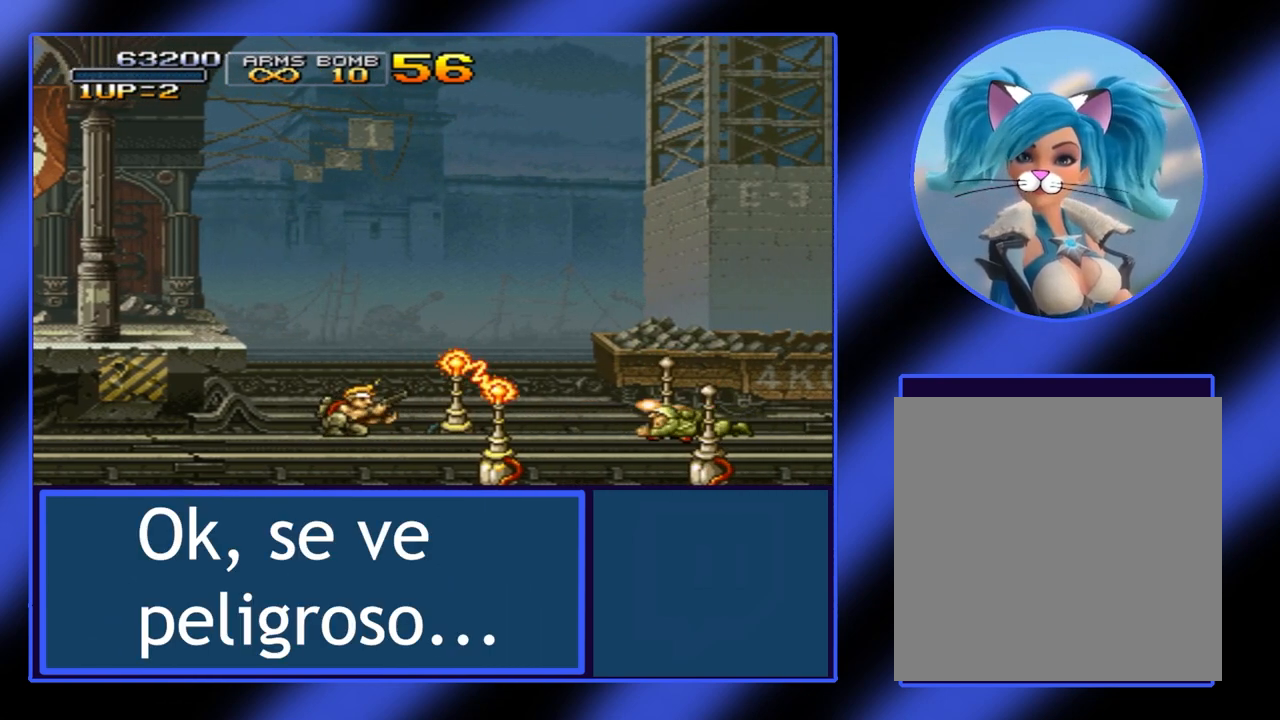
{"buttons": ["A"], "left_stick": "down", "events": [[333, "A", "down"], [400, "A", "up"], [467, "A", "down"]]}
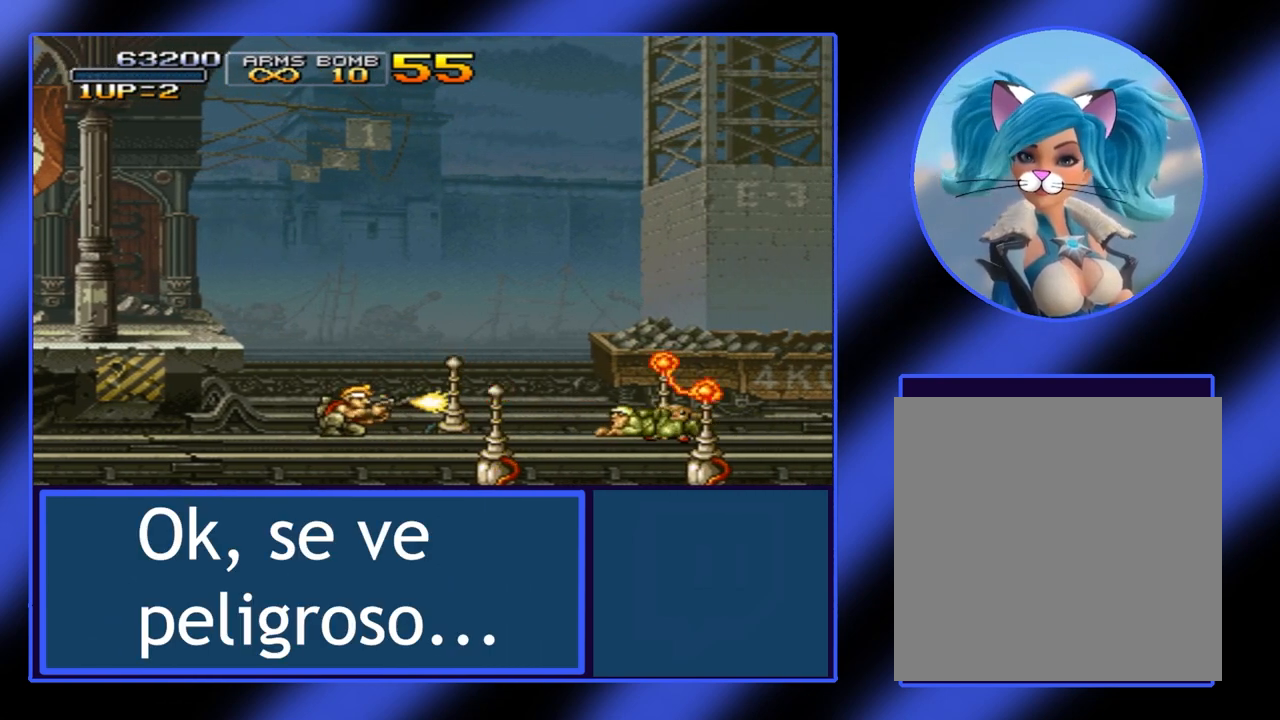
{"buttons": ["A"], "left_stick": "down", "events": [[33, "A", "up"], [100, "A", "down"], [167, "A", "up"], [233, "A", "down"], [300, "A", "up"], [367, "A", "down"], [433, "A", "up"], [467, "A", "down"]]}
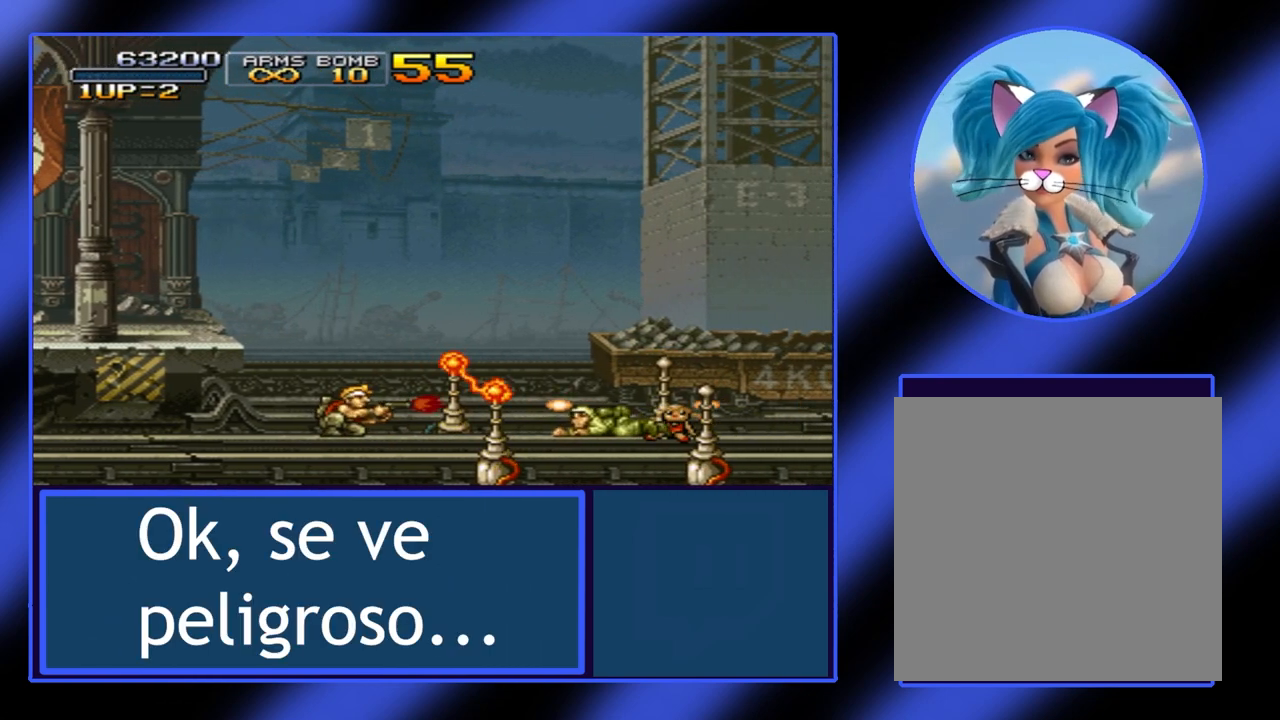
{"buttons": [], "left_stick": "down", "events": [[33, "A", "up"], [133, "A", "down"], [167, "A", "up"], [200, "A", "down"], [300, "A", "up"], [367, "A", "down"], [500, "A", "up"]]}
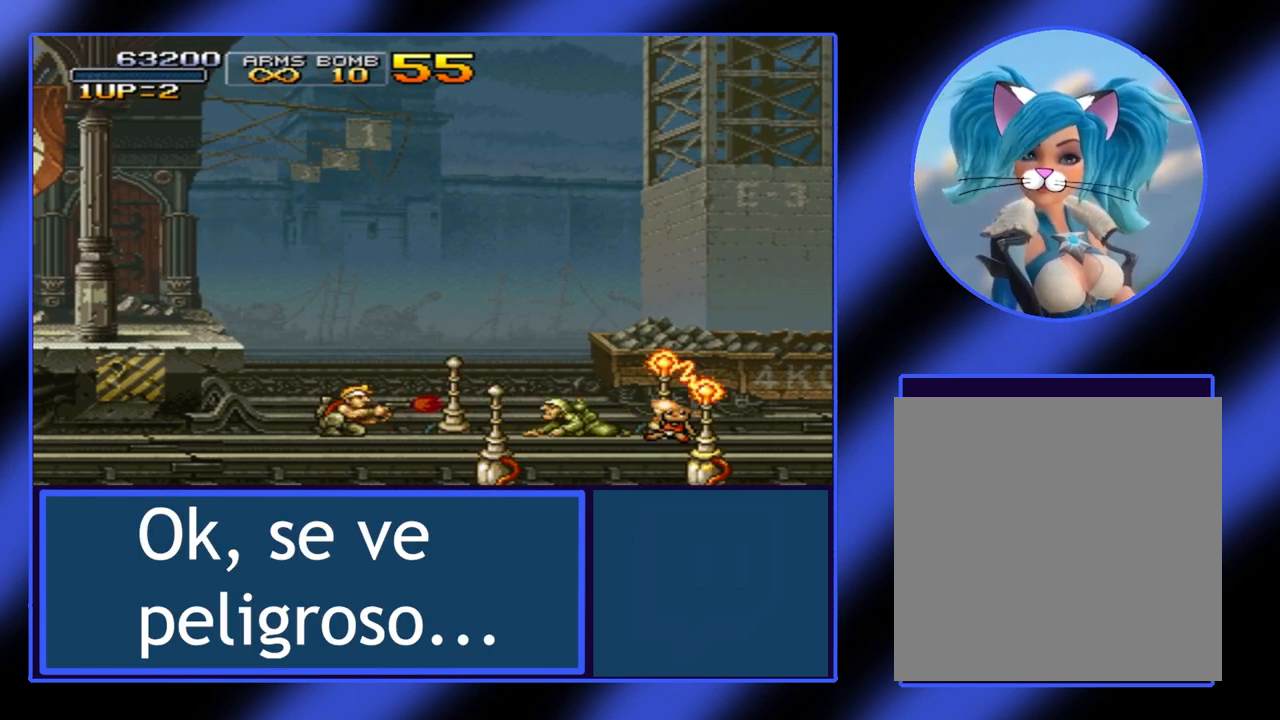
{"buttons": ["A"], "left_stick": "down", "events": [[100, "A", "down"], [167, "A", "up"], [300, "A", "down"], [367, "A", "up"], [467, "A", "down"]]}
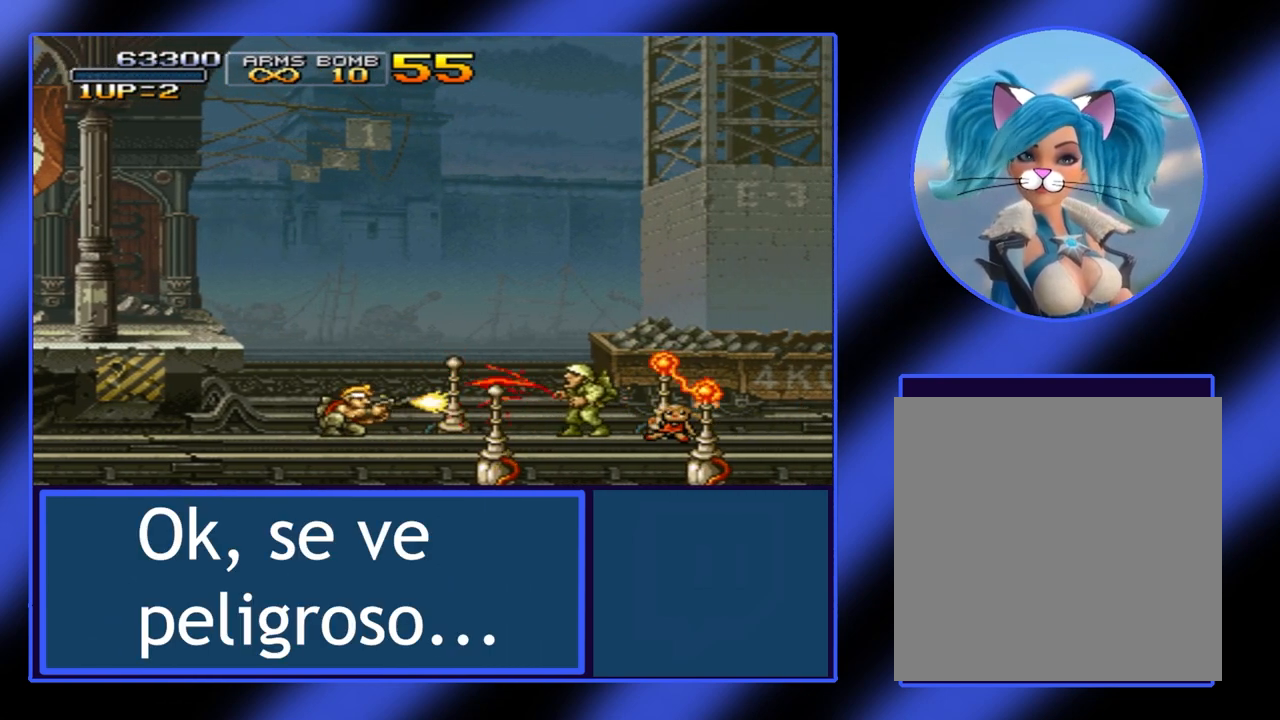
{"buttons": [], "left_stick": "down", "events": [[33, "A", "up"], [367, "A", "down"], [433, "A", "up"]]}
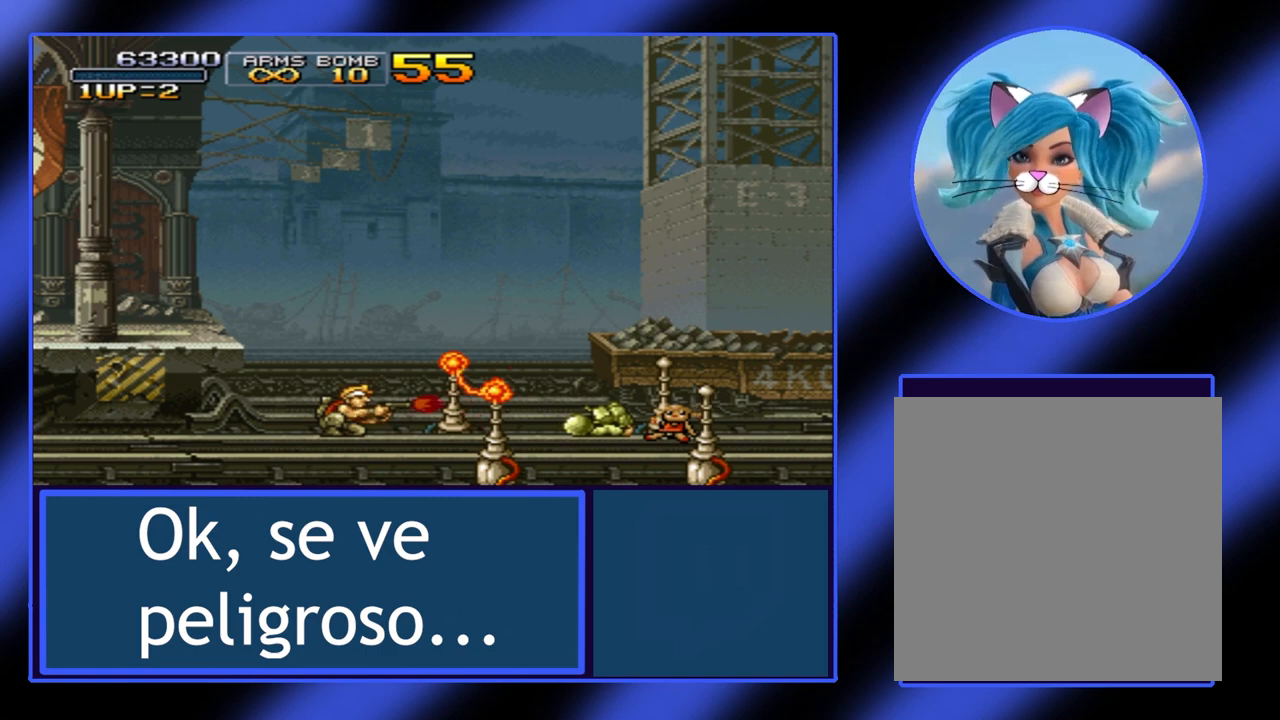
{"buttons": [], "left_stick": "center", "events": [[33, "A", "down"], [133, "A", "up"], [200, "A", "down"], [300, "A", "up"], [500, "left_stick", "center"]]}
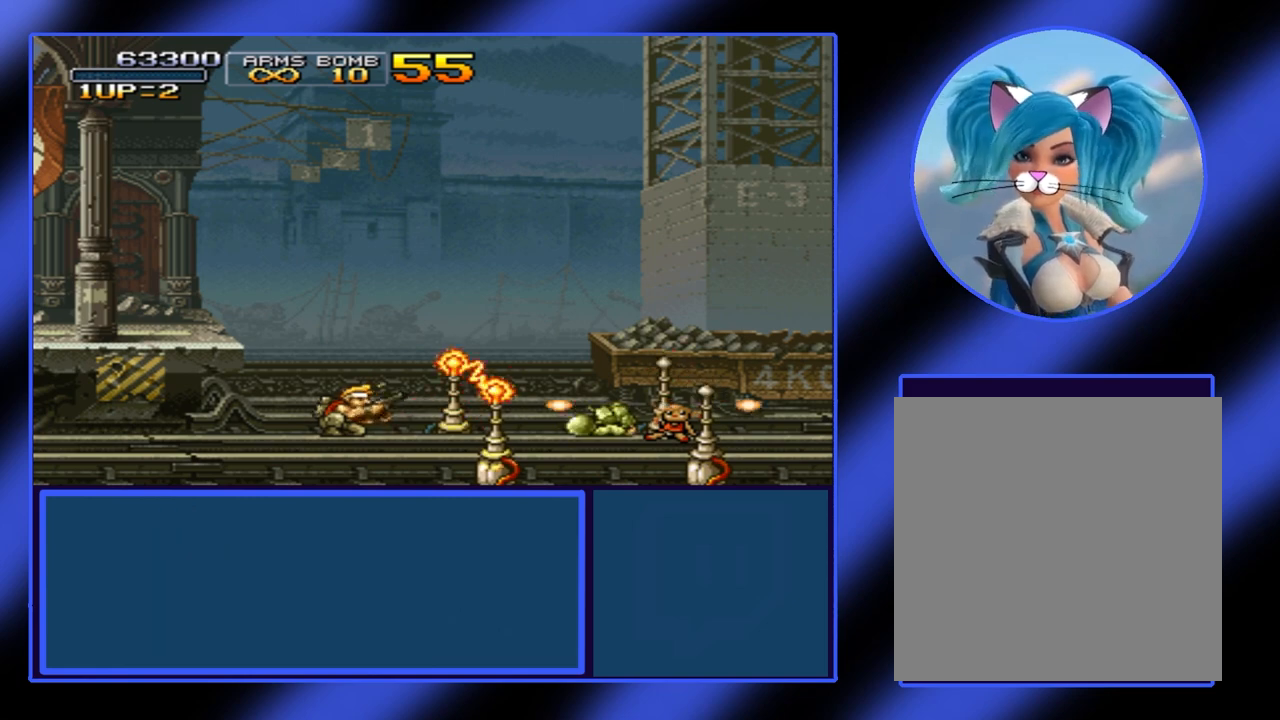
{"buttons": [], "left_stick": "center", "events": []}
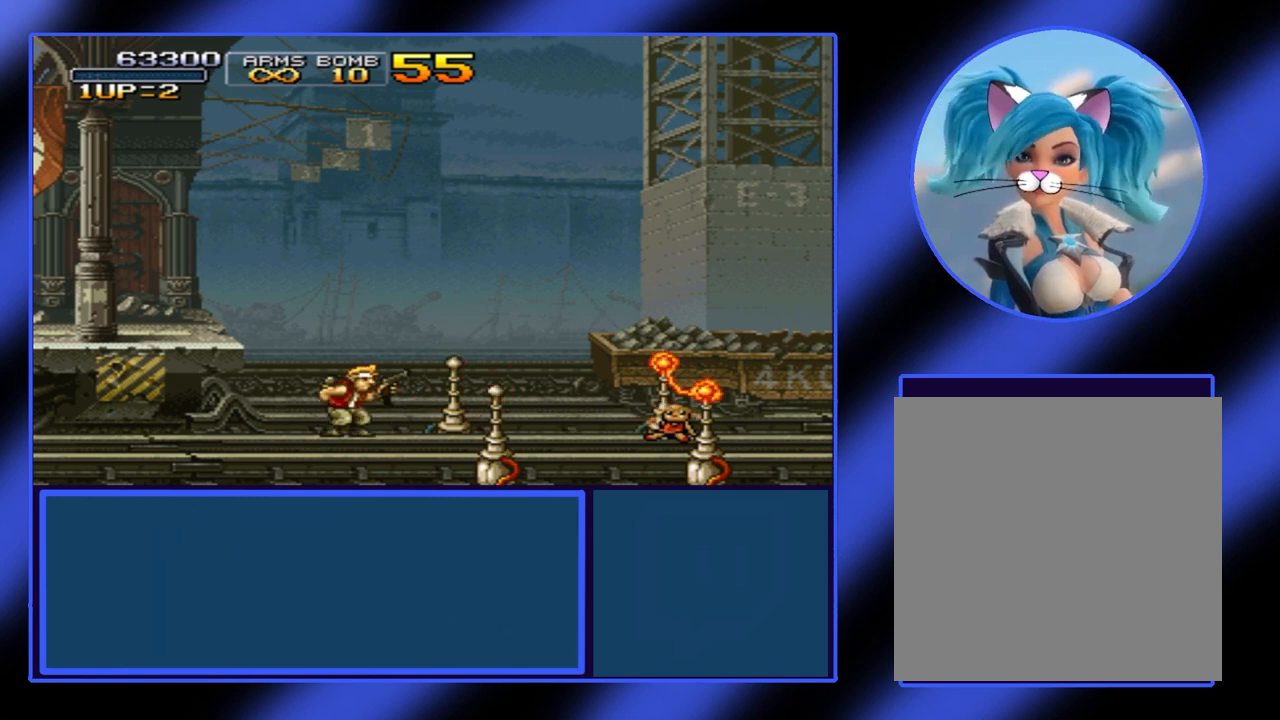
{"buttons": ["B"], "left_stick": "right", "events": [[100, "B", "down"], [100, "left_stick", "right"]]}
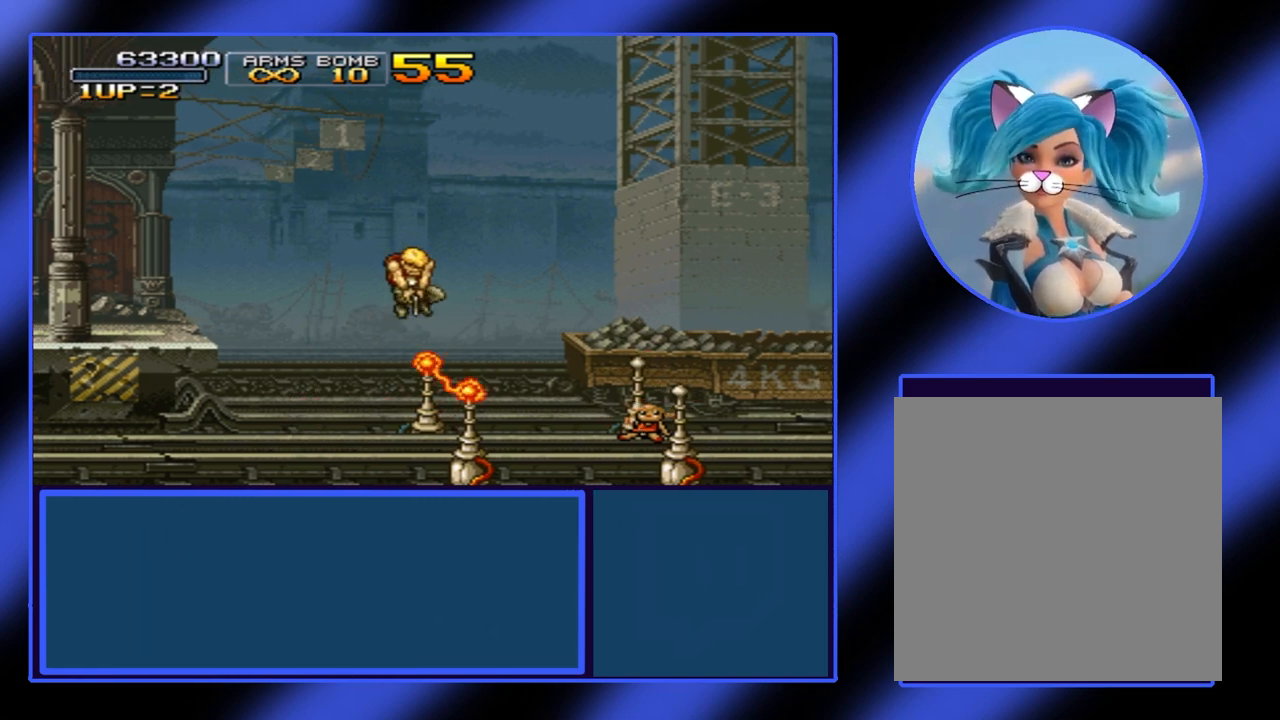
{"buttons": [], "left_stick": "left", "events": [[33, "B", "up"], [200, "left_stick", "center"], [500, "left_stick", "left"]]}
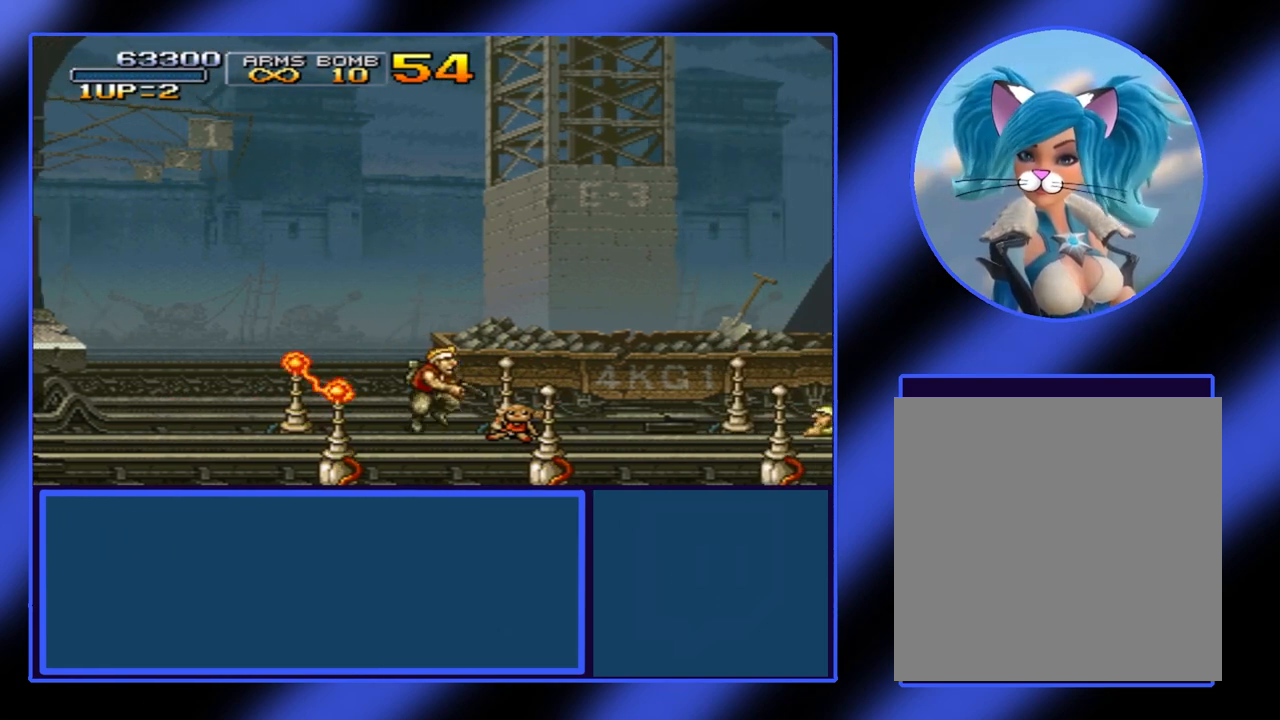
{"buttons": [], "left_stick": "center", "events": [[167, "left_stick", "center"]]}
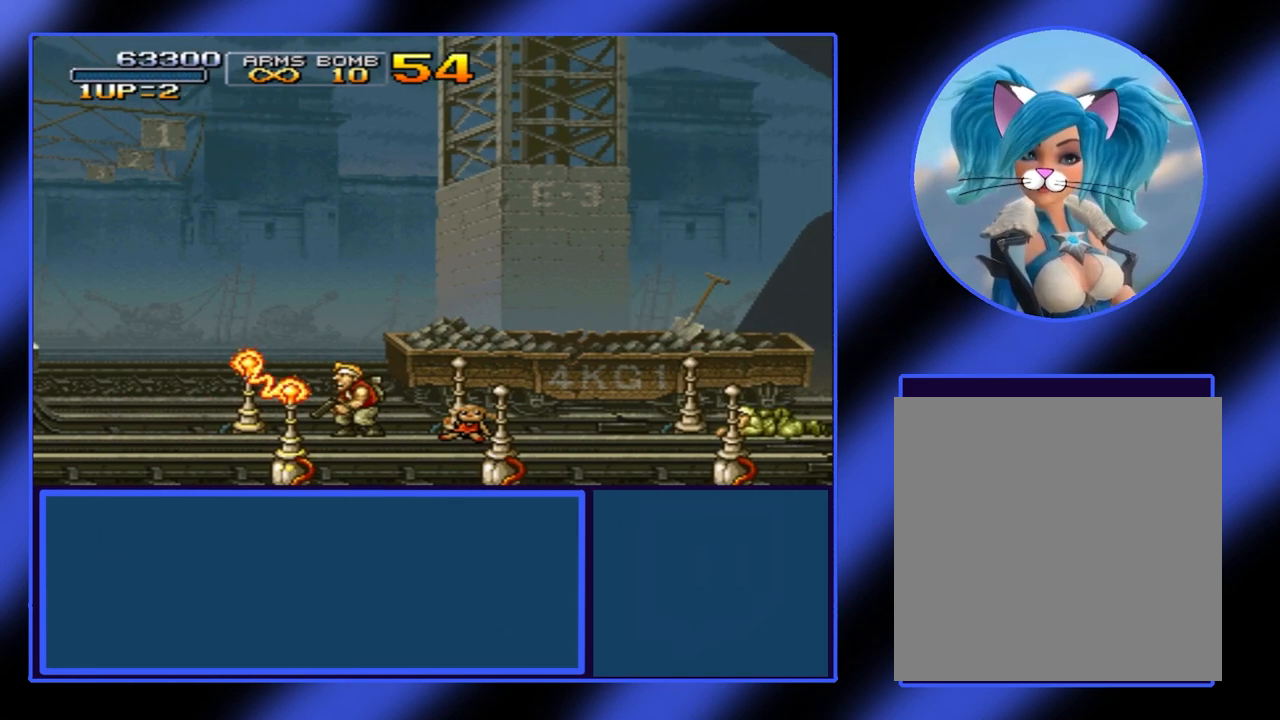
{"buttons": [], "left_stick": "right", "events": [[100, "B", "down"], [133, "left_stick", "right"], [500, "B", "up"]]}
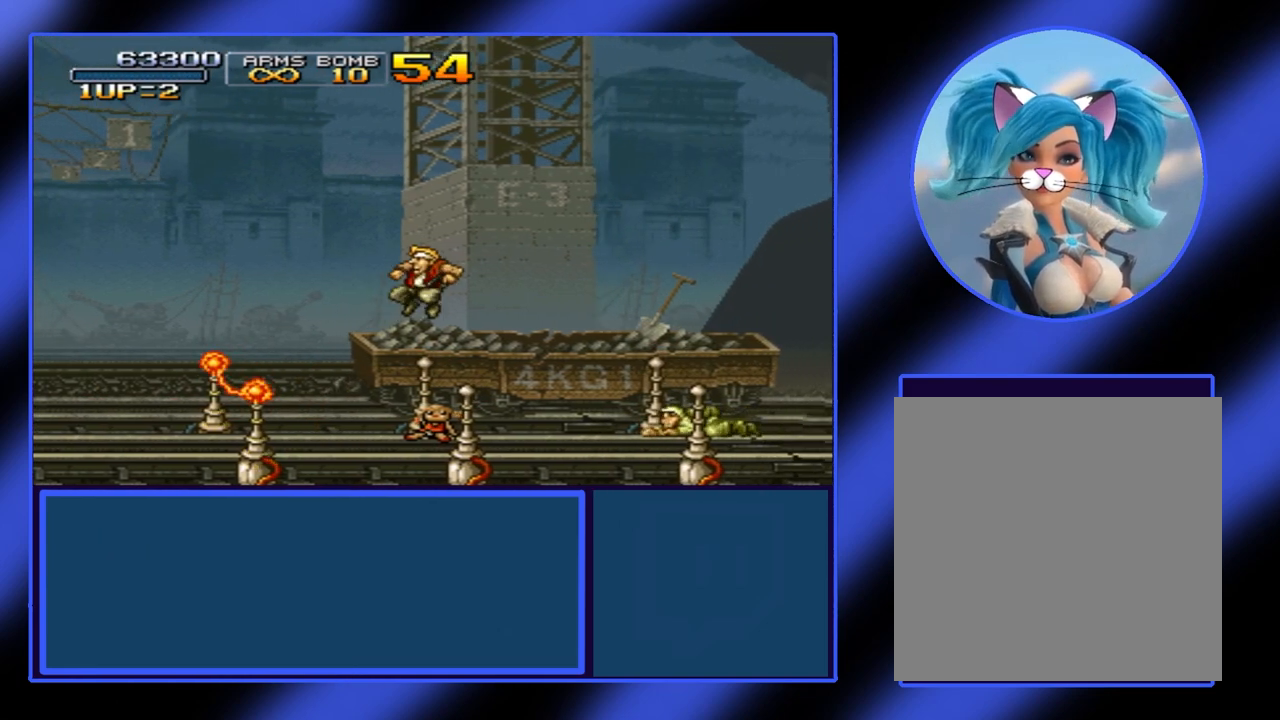
{"buttons": ["A"], "left_stick": "center", "events": [[67, "left_stick", "center"], [500, "A", "down"]]}
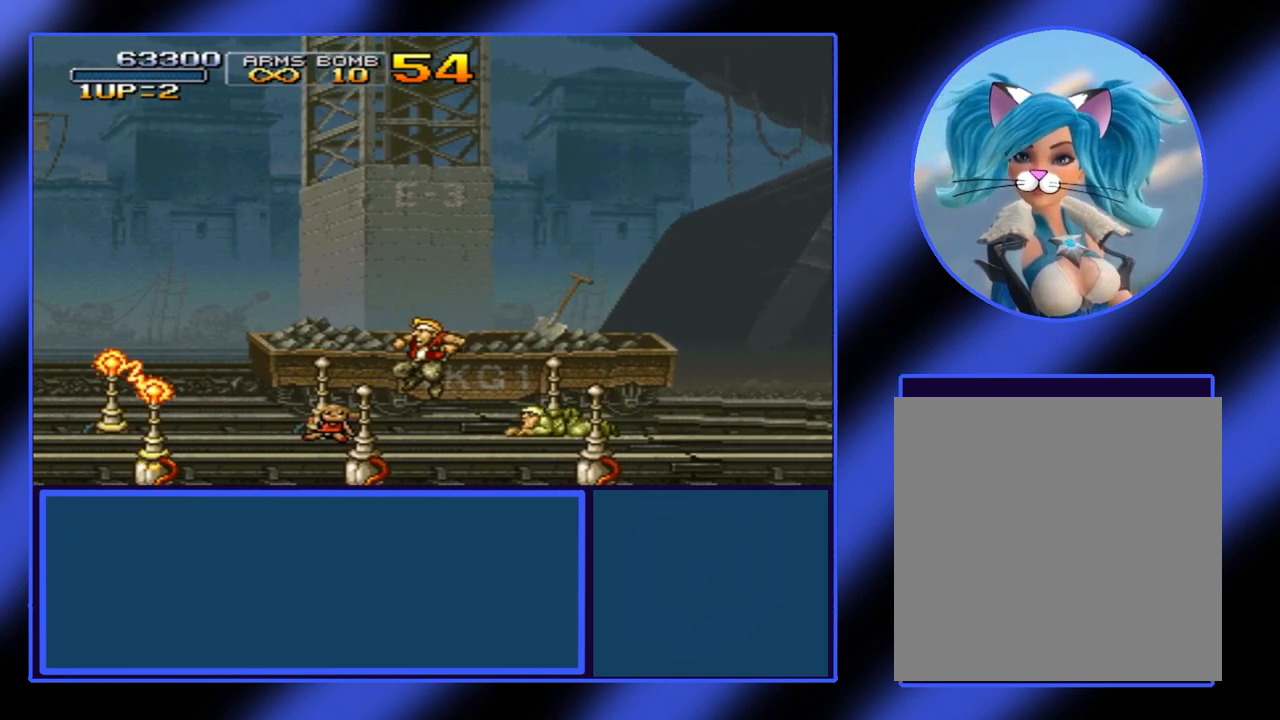
{"buttons": [], "left_stick": "center", "events": [[100, "A", "up"], [100, "left_stick", "down-right"], [167, "A", "down"], [267, "A", "up"], [333, "A", "down"], [333, "left_stick", "center"], [500, "A", "up"]]}
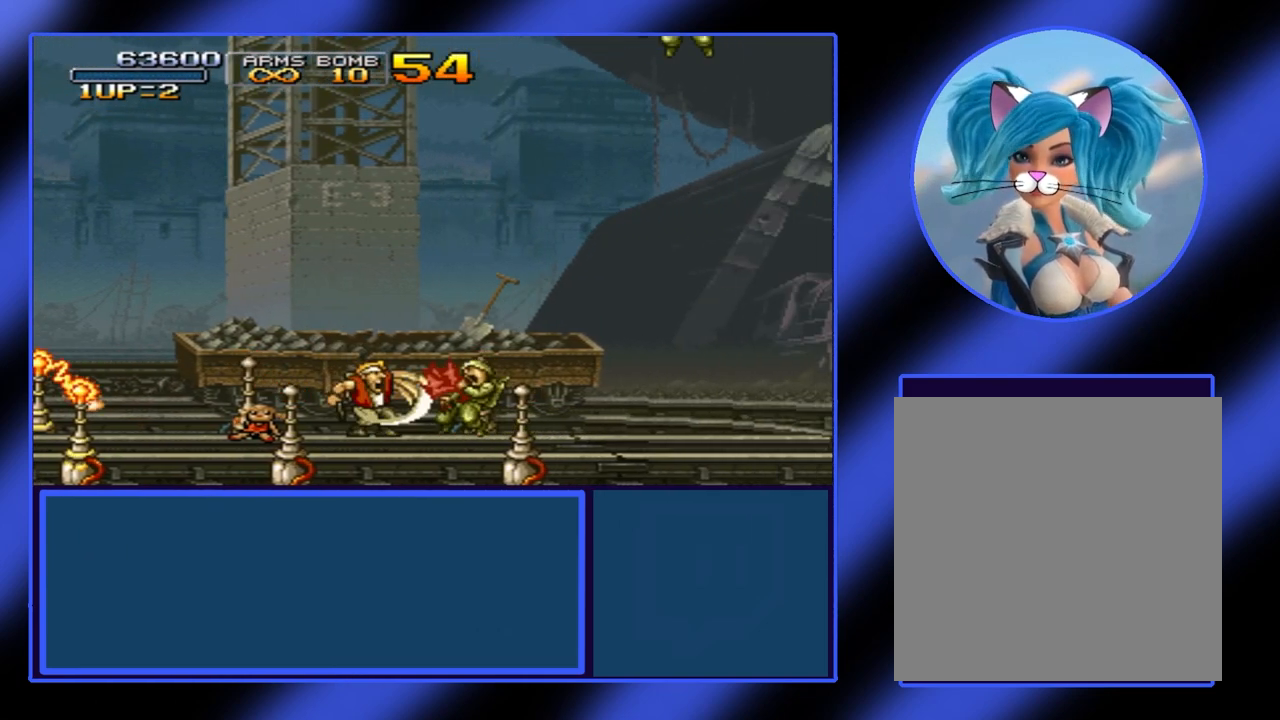
{"buttons": [], "left_stick": "center", "events": [[67, "A", "down"], [133, "A", "up"], [133, "left_stick", "down-right"], [200, "A", "down"], [267, "A", "up"], [300, "left_stick", "center"], [333, "A", "down"], [400, "A", "up"]]}
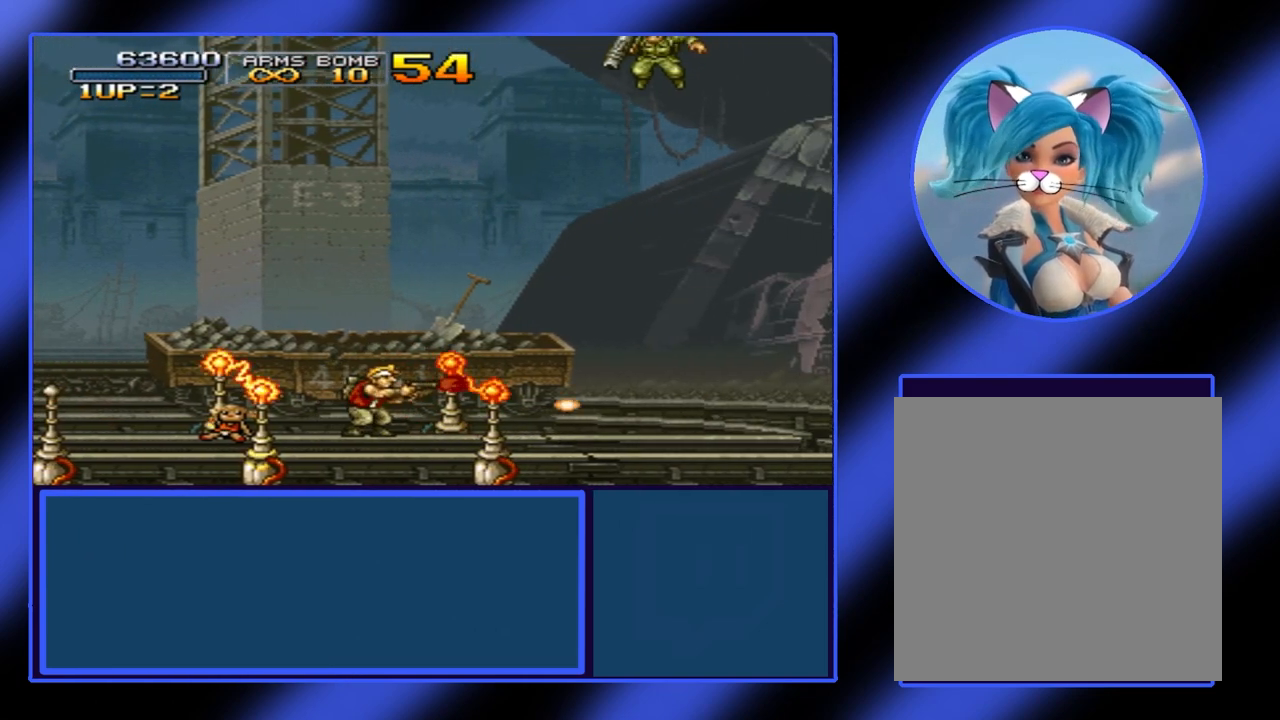
{"buttons": [], "left_stick": "center", "events": []}
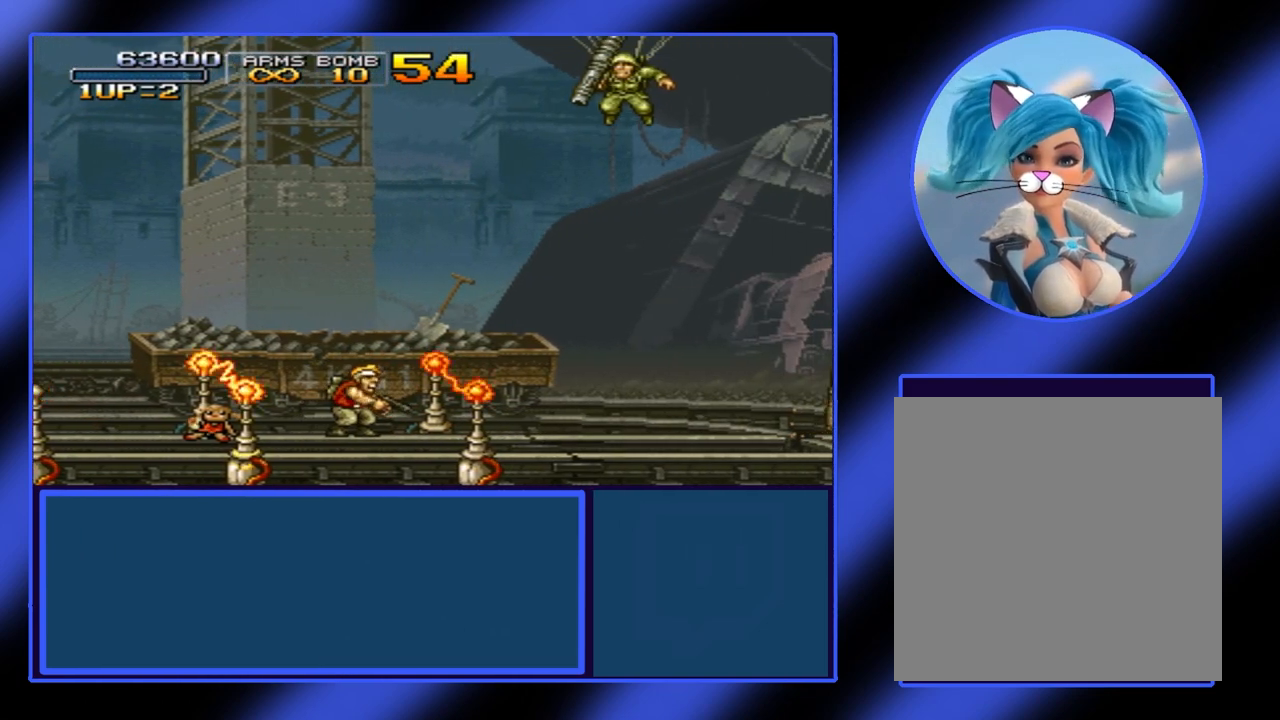
{"buttons": ["B"], "left_stick": "right", "events": [[167, "B", "down"], [267, "left_stick", "right"]]}
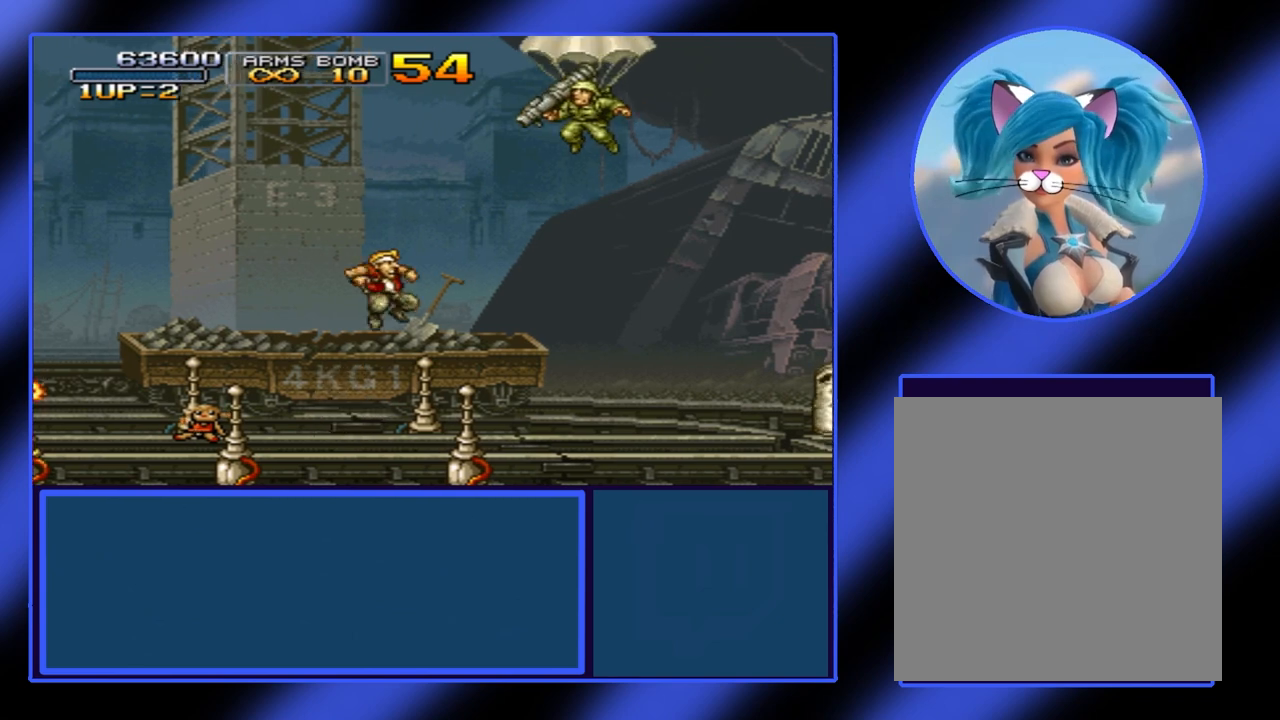
{"buttons": ["A"], "left_stick": "up-right", "events": [[67, "B", "up"], [167, "A", "down"], [300, "A", "up"], [300, "left_stick", "up-right"], [367, "A", "down"], [433, "A", "up"], [500, "A", "down"]]}
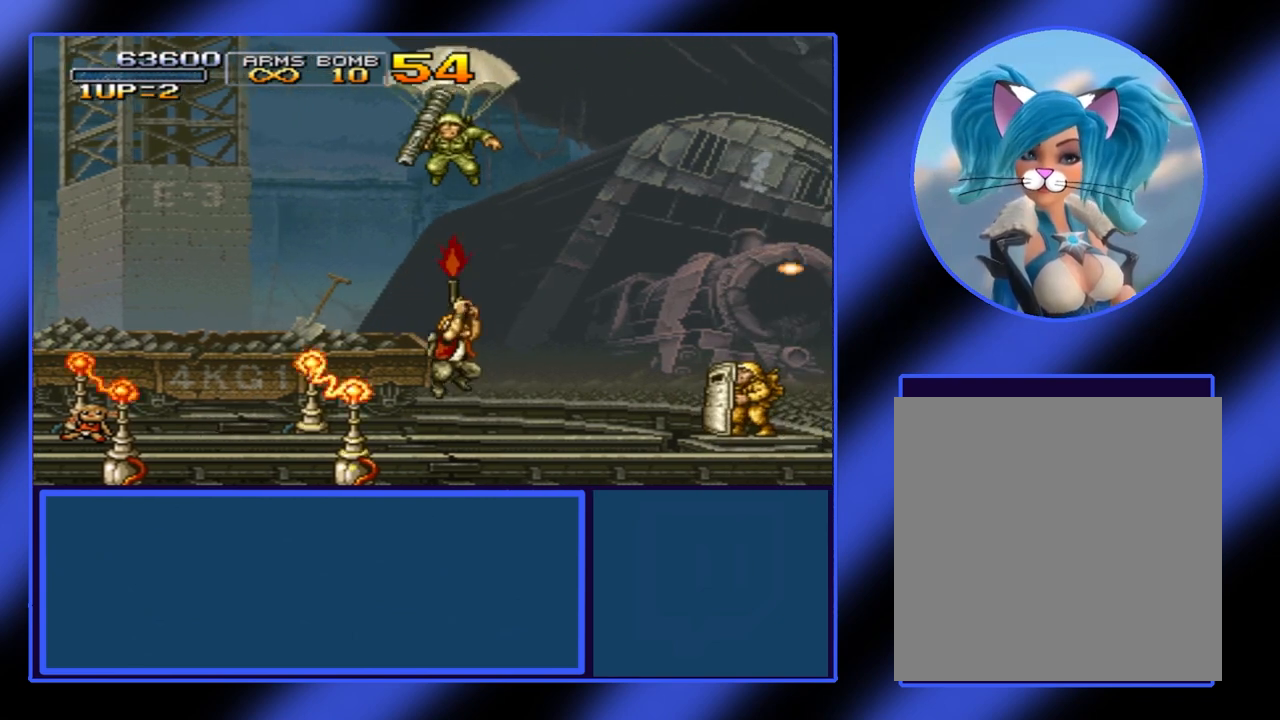
{"buttons": ["A"], "left_stick": "up-left", "events": [[33, "A", "up"], [67, "left_stick", "up"], [100, "A", "down"], [167, "A", "up"], [267, "A", "down"], [300, "A", "up"], [367, "A", "down"], [433, "A", "up"], [467, "left_stick", "up-left"], [500, "A", "down"]]}
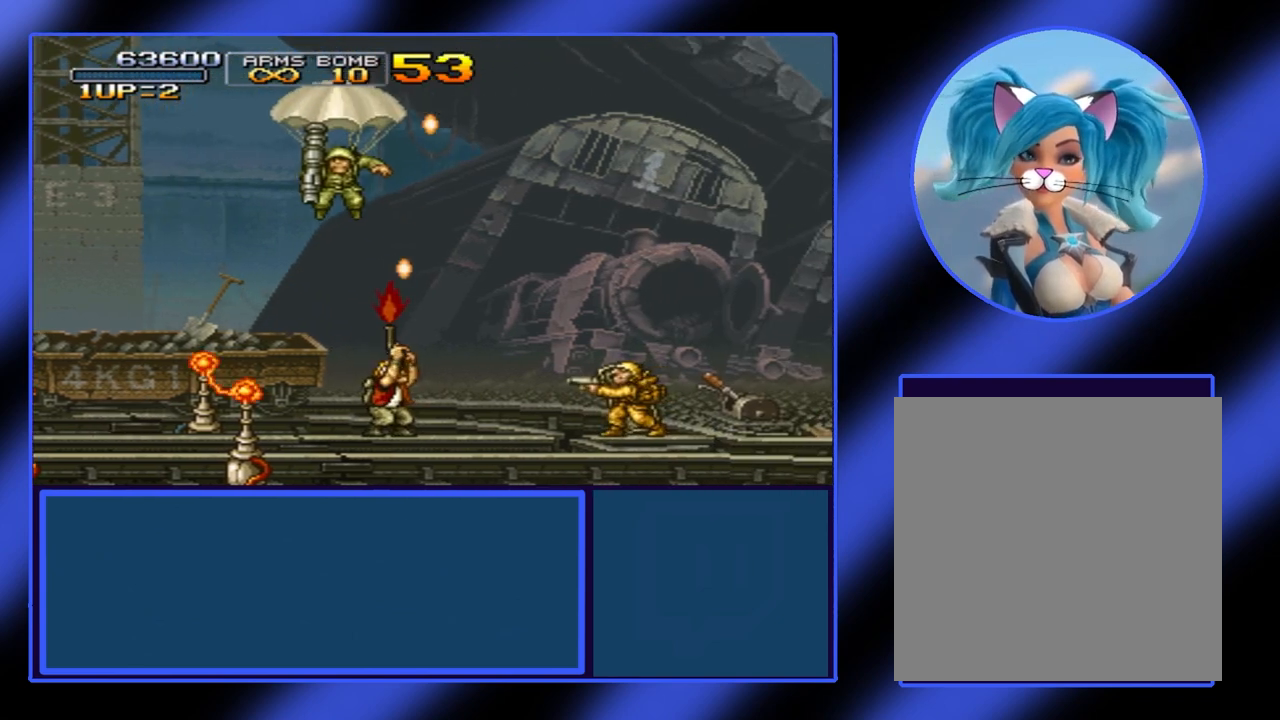
{"buttons": [], "left_stick": "up-right", "events": [[133, "A", "up"], [133, "left_stick", "up"], [200, "A", "down"], [267, "A", "up"], [300, "A", "down"], [367, "A", "up"], [433, "A", "down"], [467, "left_stick", "up-right"], [500, "A", "up"]]}